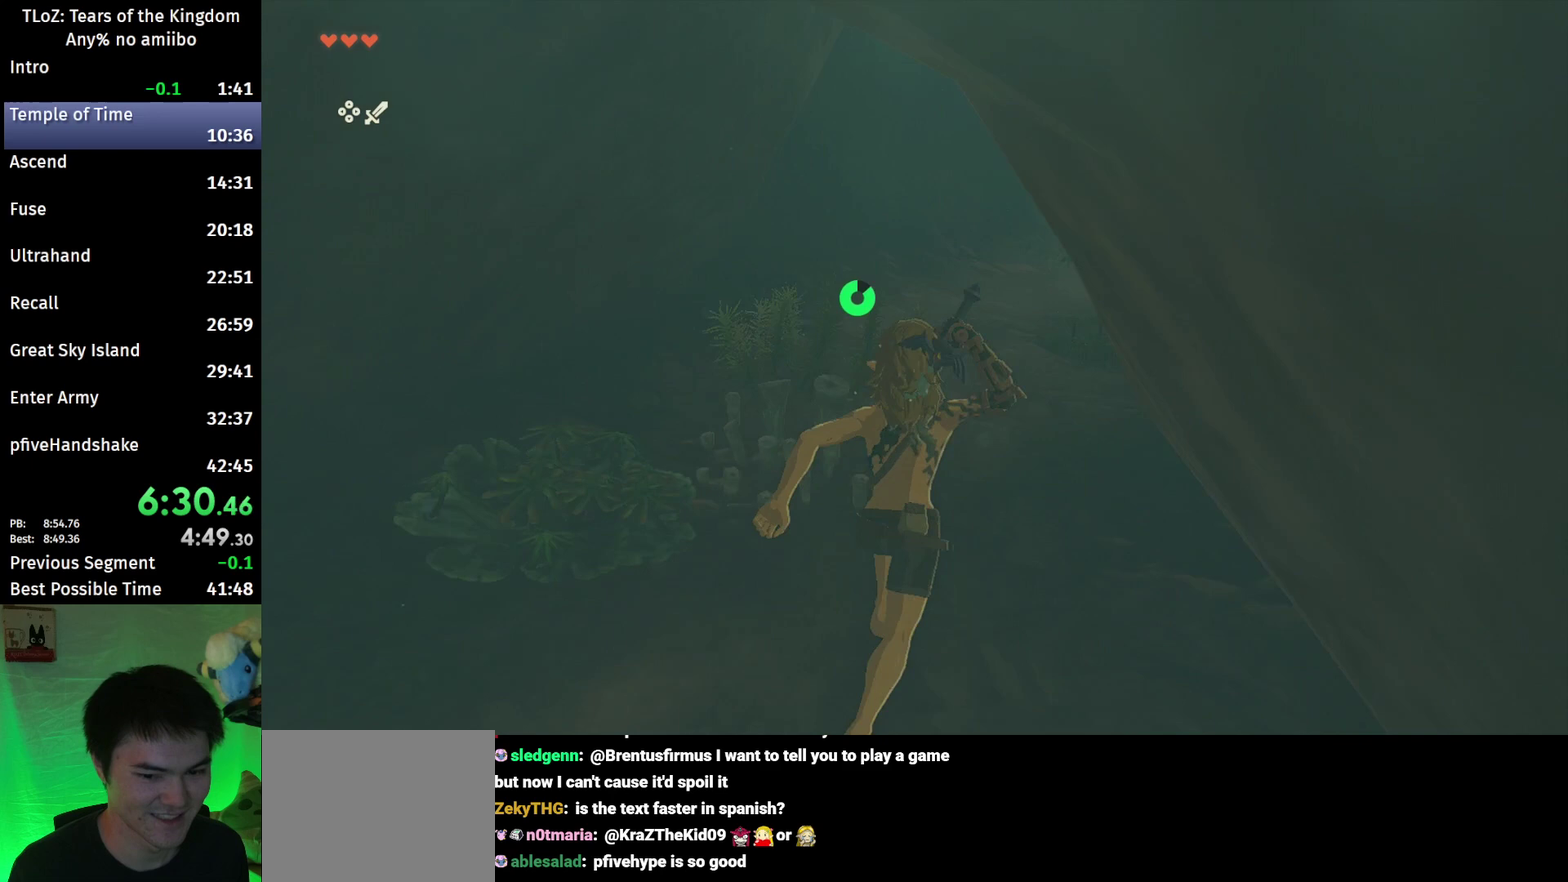
Gameplay with a controller (Nintendo layout); each line is a JSON object with the inputs held at the frame after it. "events" lists button and stick changes between this image and that frame as [ms after this image, input, new state], when the widget could be followed in between. This overlay highlights the sticks when they move; stick clicks (L3 R3) are not distinguishable. Not read: L3 R3.
{"buttons": ["B"], "left_stick": "up-right", "right_stick": "center", "events": [[167, "left_stick", "up-right"]]}
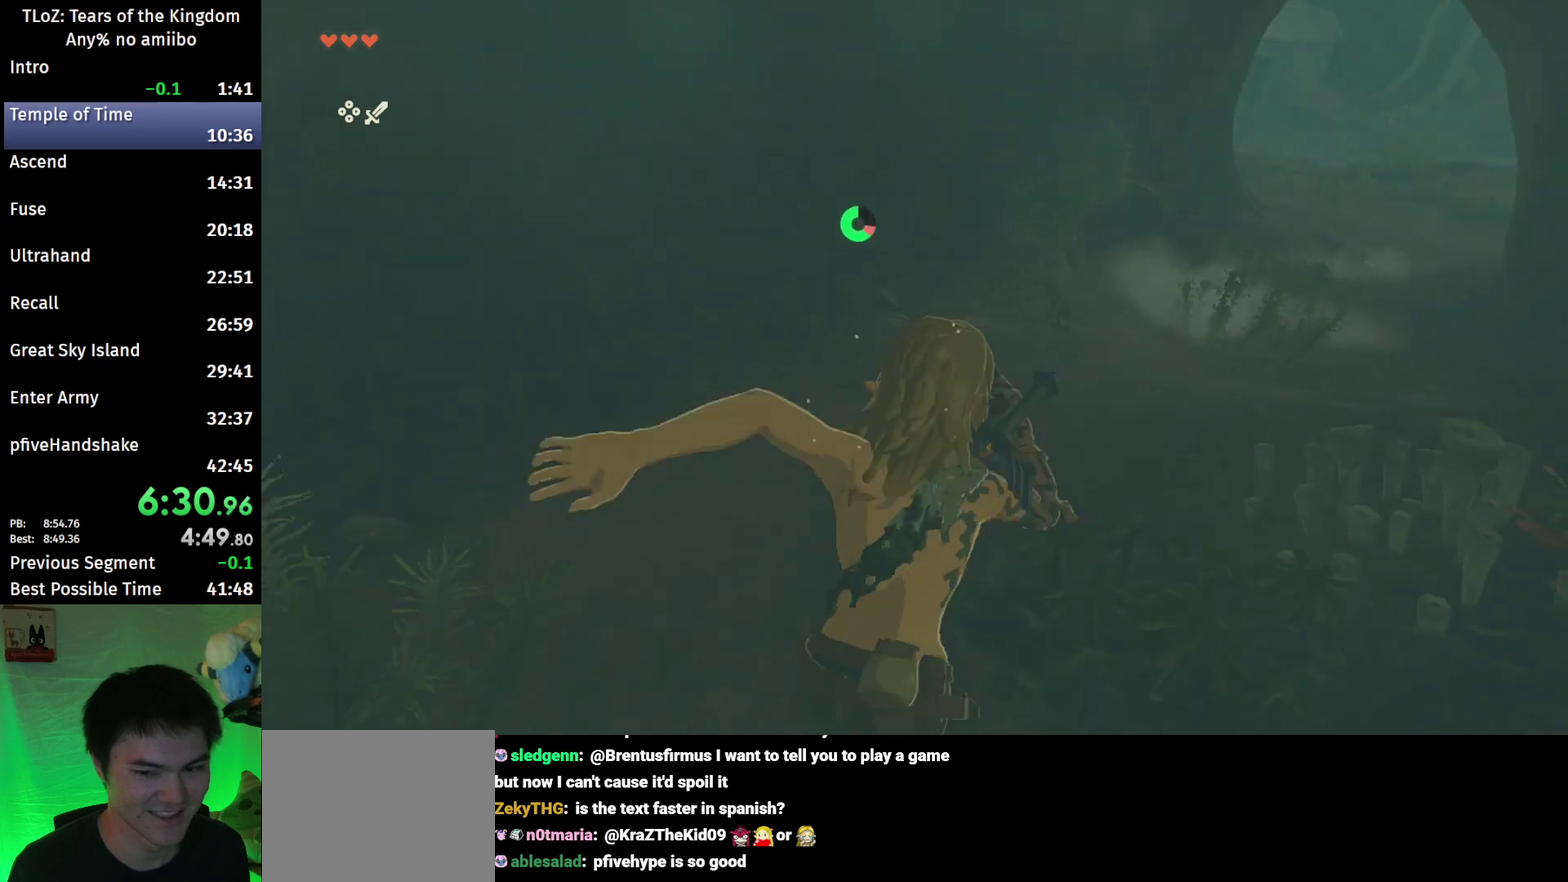
{"buttons": ["B"], "left_stick": "up-right", "right_stick": "center"}
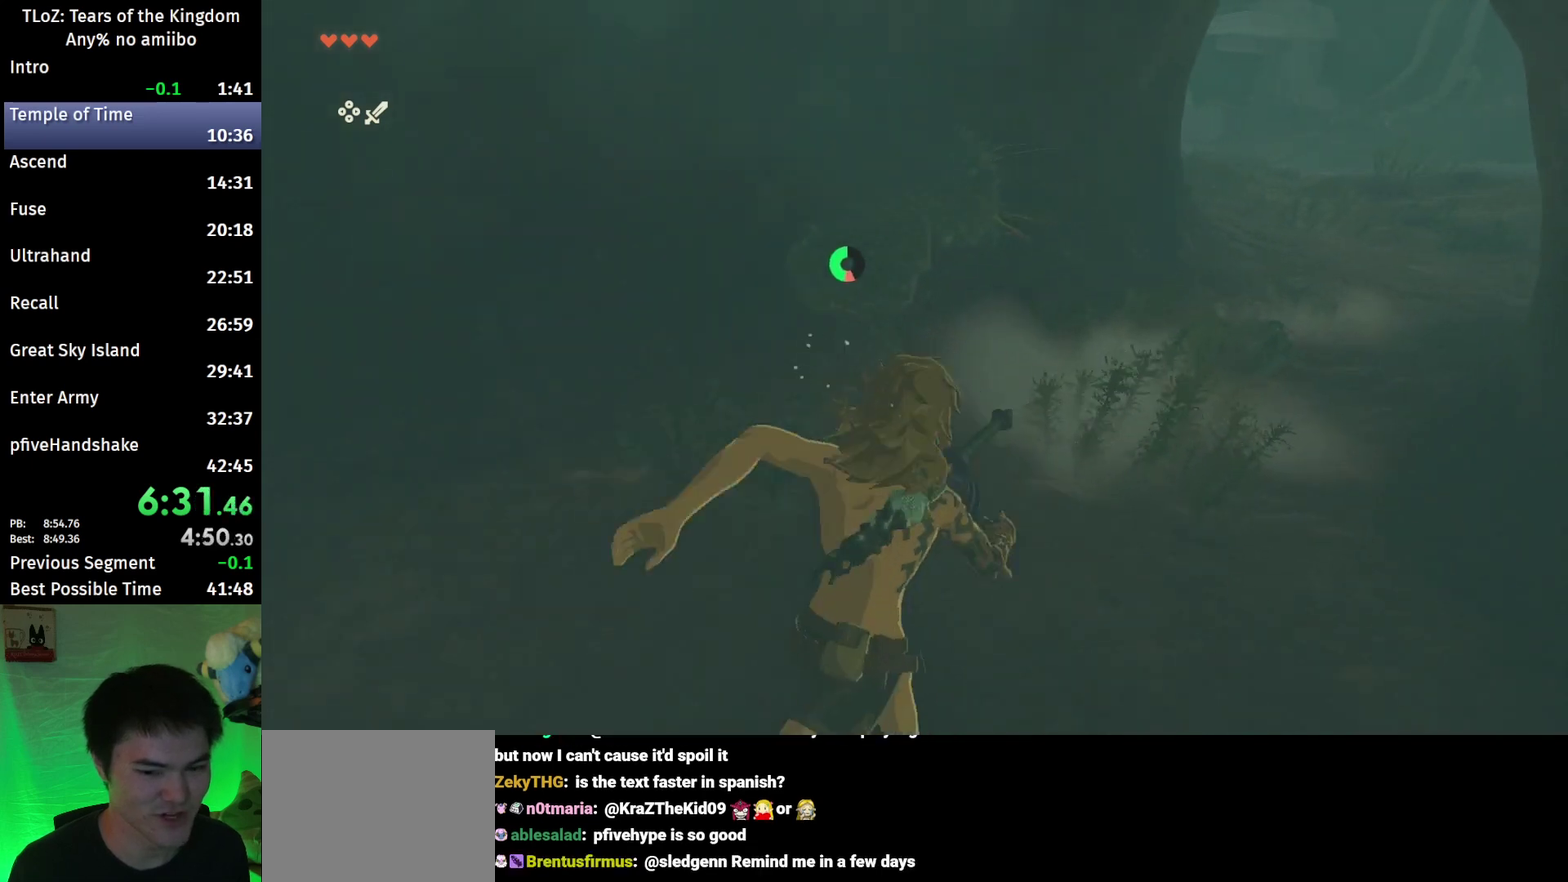
{"buttons": ["B", "R1"], "left_stick": "up-right", "right_stick": "center", "events": [[367, "B", "up"], [500, "B", "down"], [500, "R1", "down"]]}
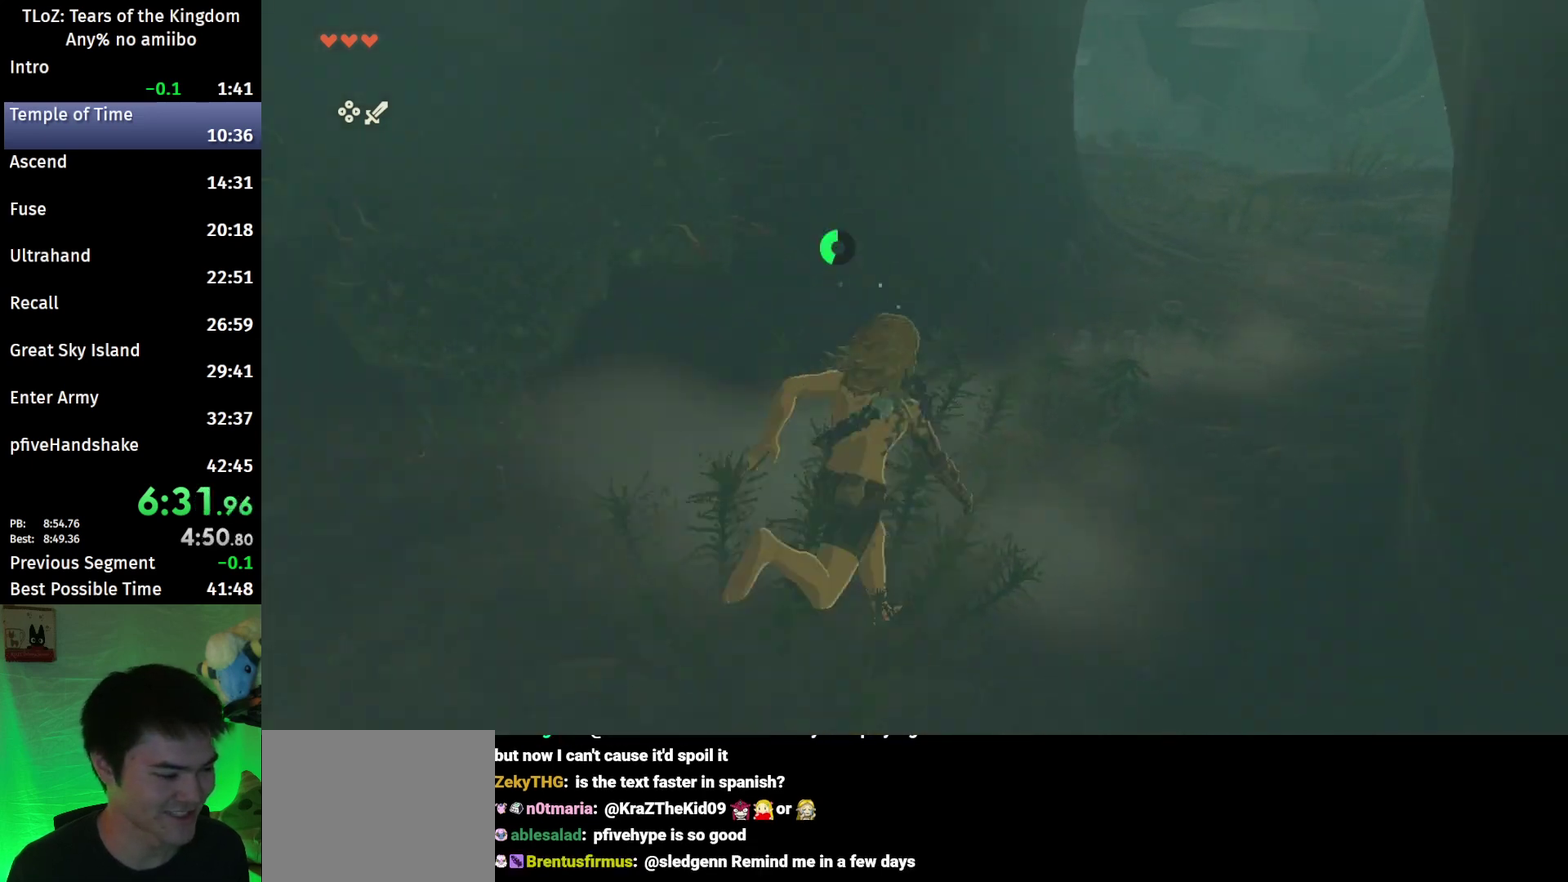
{"buttons": [], "left_stick": "up-right", "right_stick": "center", "events": [[100, "B", "up"], [133, "R1", "up"], [200, "B", "down"], [300, "B", "up"]]}
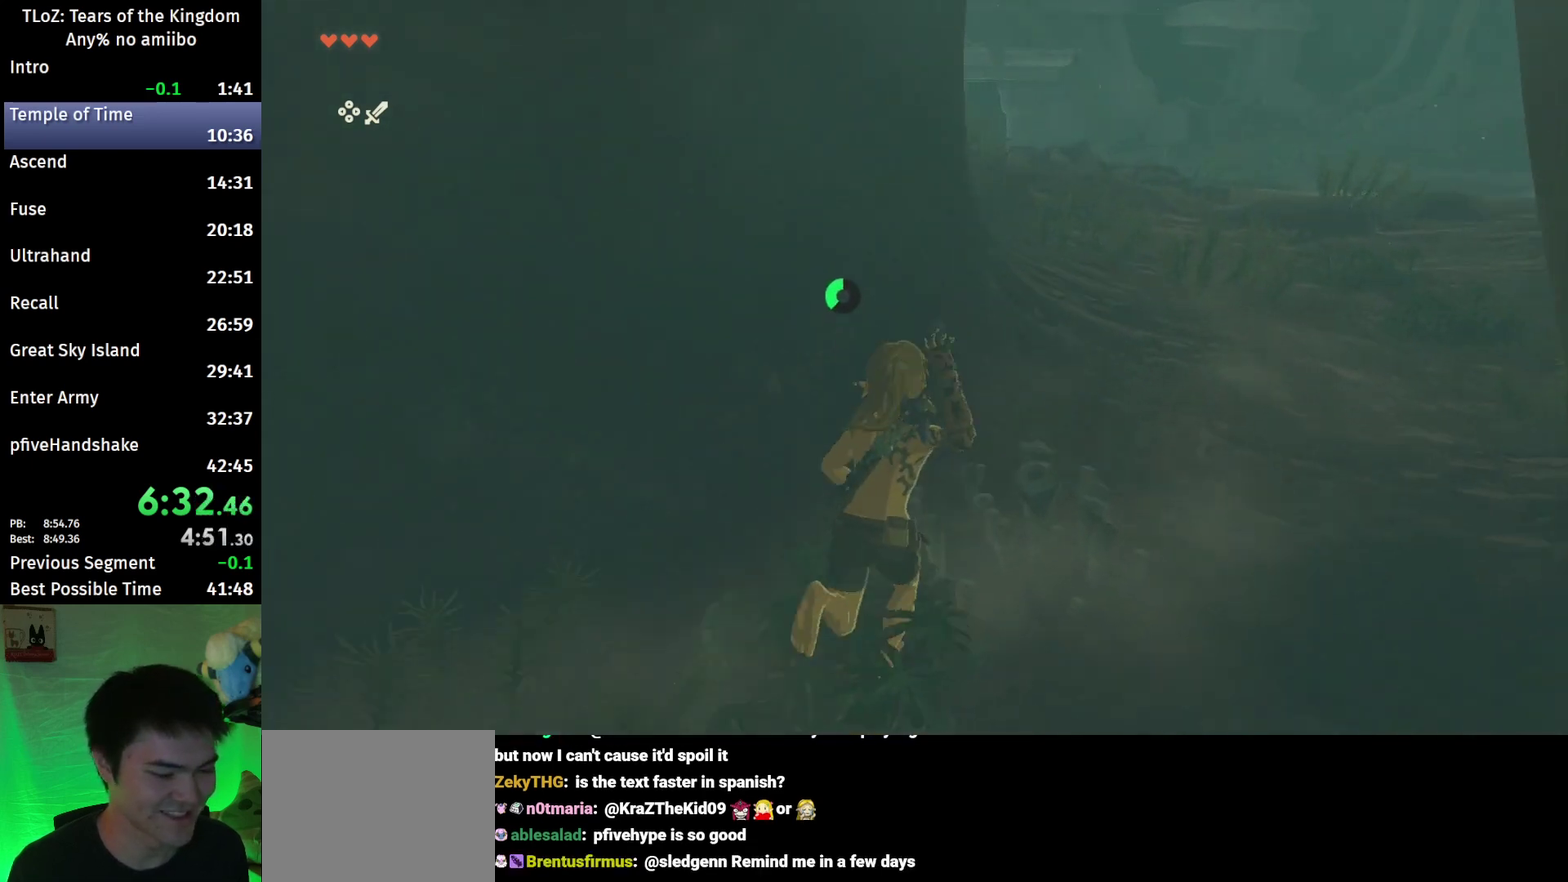
{"buttons": [], "left_stick": "up", "right_stick": "center", "events": [[33, "left_stick", "up"], [100, "B", "down"], [133, "R1", "down"], [233, "B", "up"], [233, "R1", "up"], [333, "B", "down"], [467, "B", "up"]]}
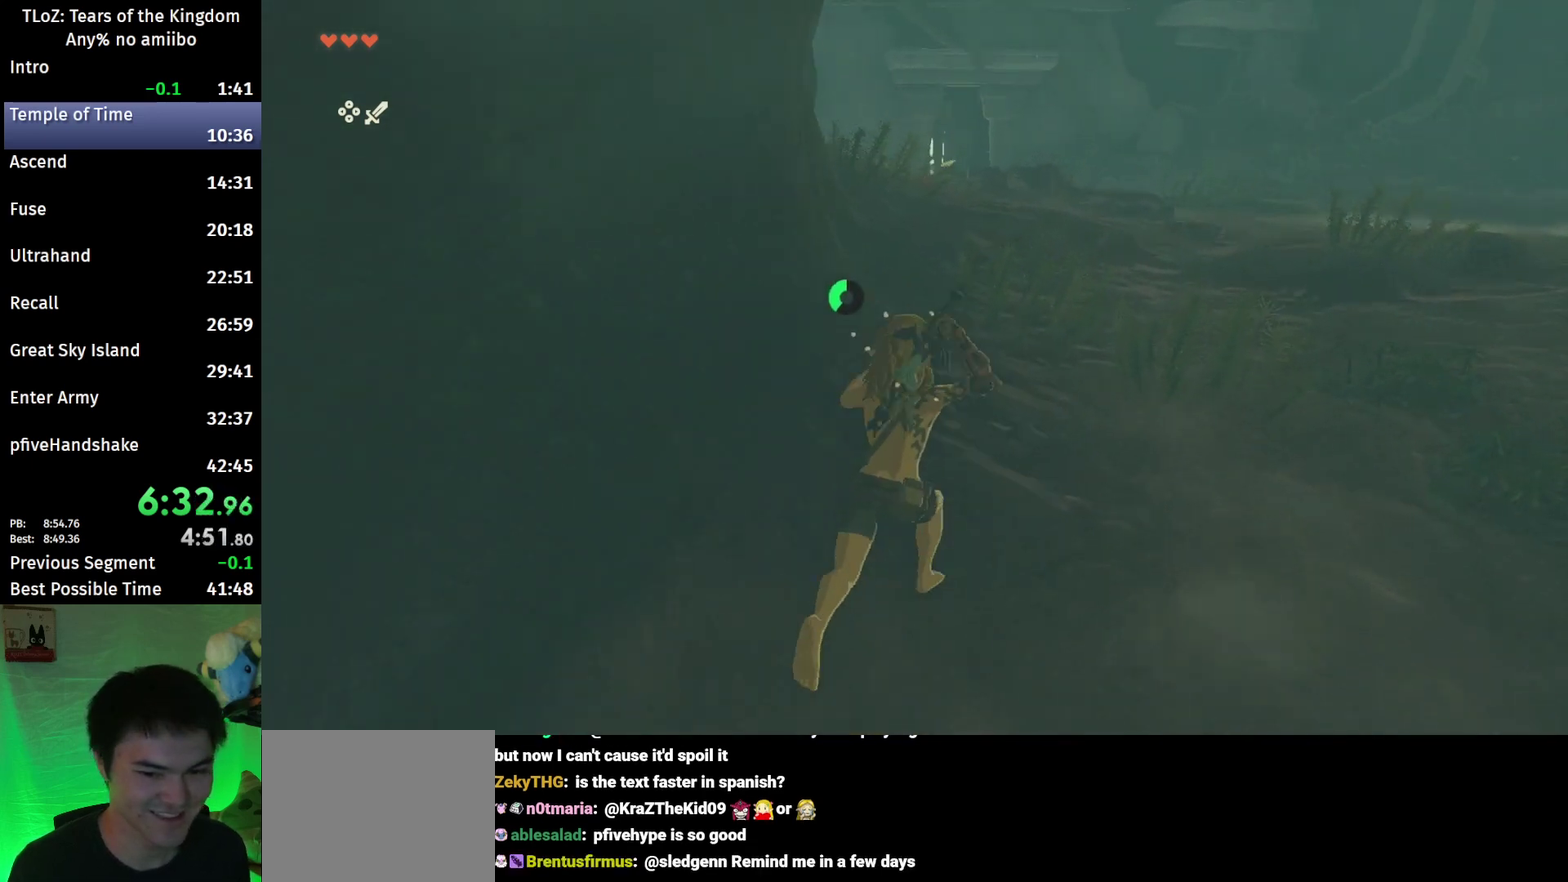
{"buttons": ["B"], "left_stick": "up", "right_stick": "center", "events": [[267, "B", "down"], [300, "R1", "down"], [400, "B", "up"], [400, "R1", "up"], [467, "B", "down"]]}
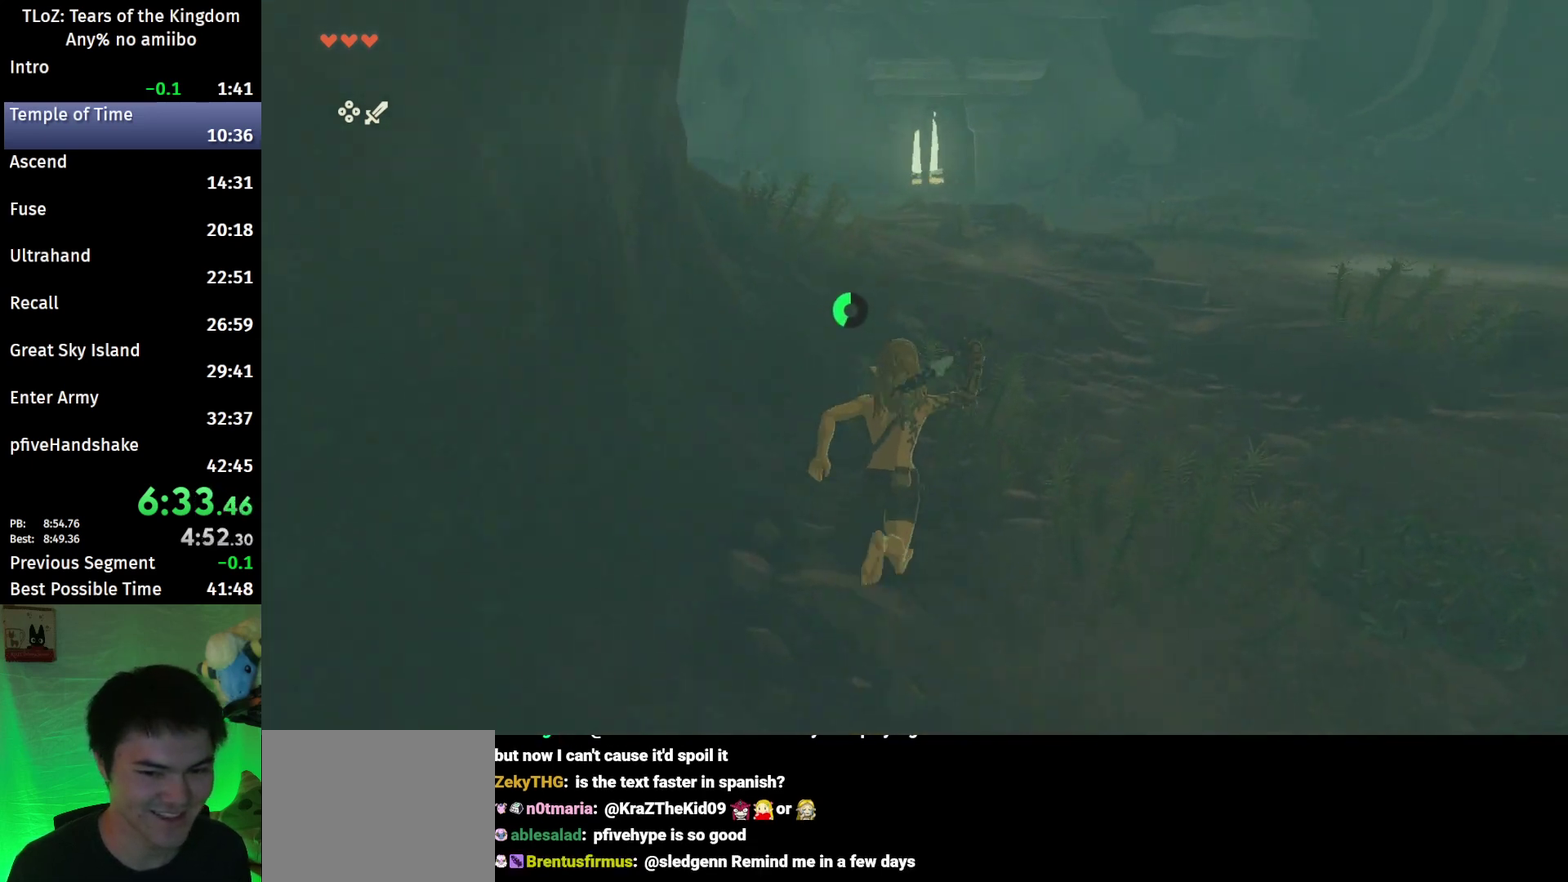
{"buttons": ["R1"], "left_stick": "up", "right_stick": "center", "events": [[67, "B", "up"], [400, "B", "down"], [433, "R1", "down"], [500, "B", "up"]]}
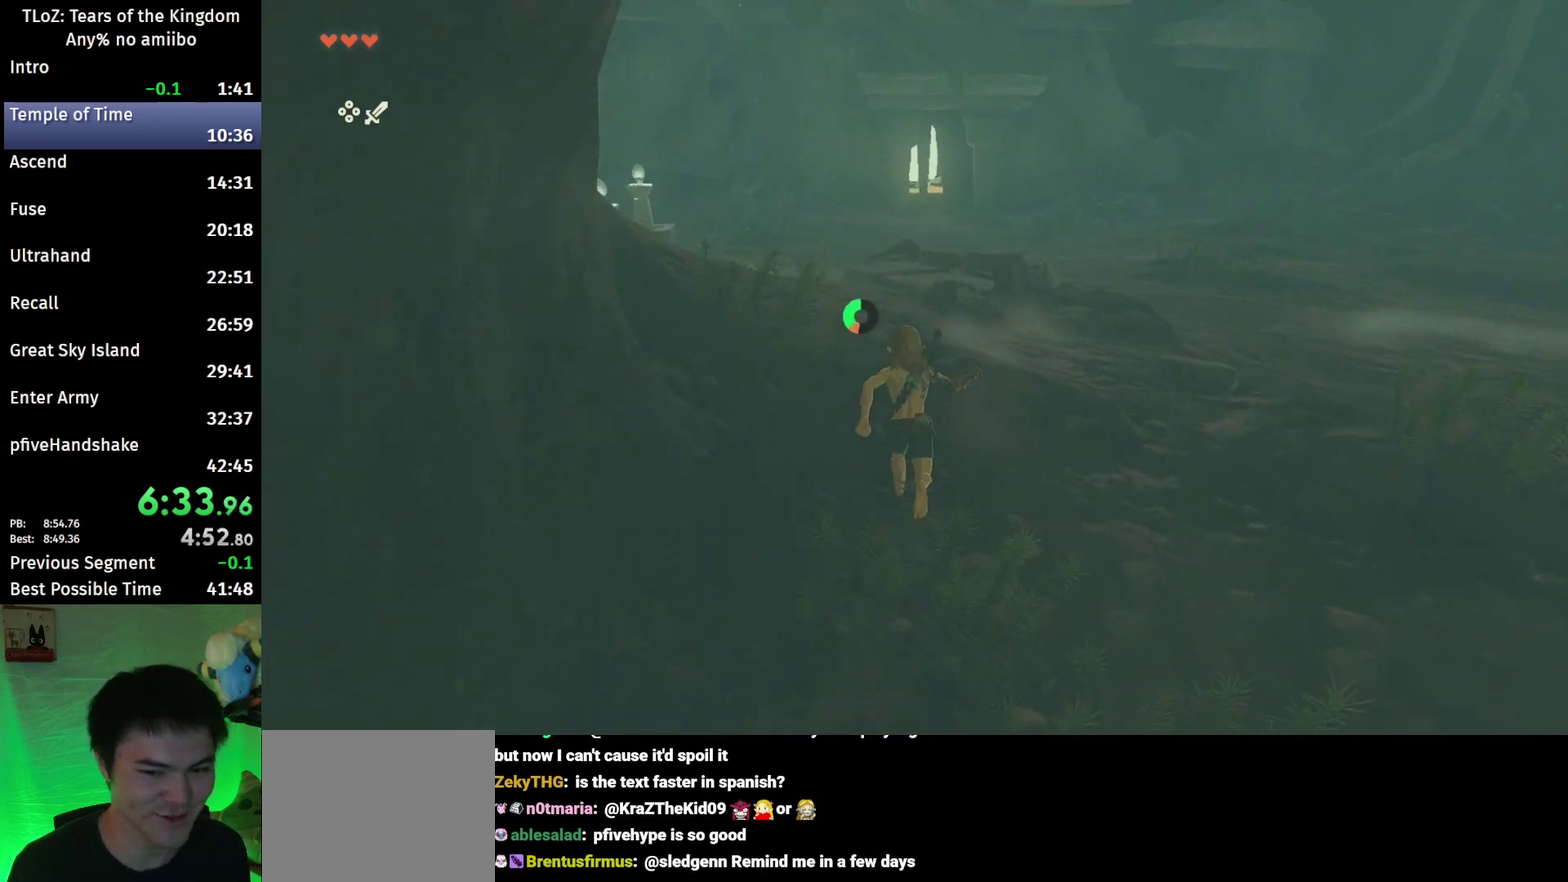
{"buttons": [], "left_stick": "up", "right_stick": "center", "events": [[33, "R1", "up"], [100, "B", "down"], [233, "B", "up"]]}
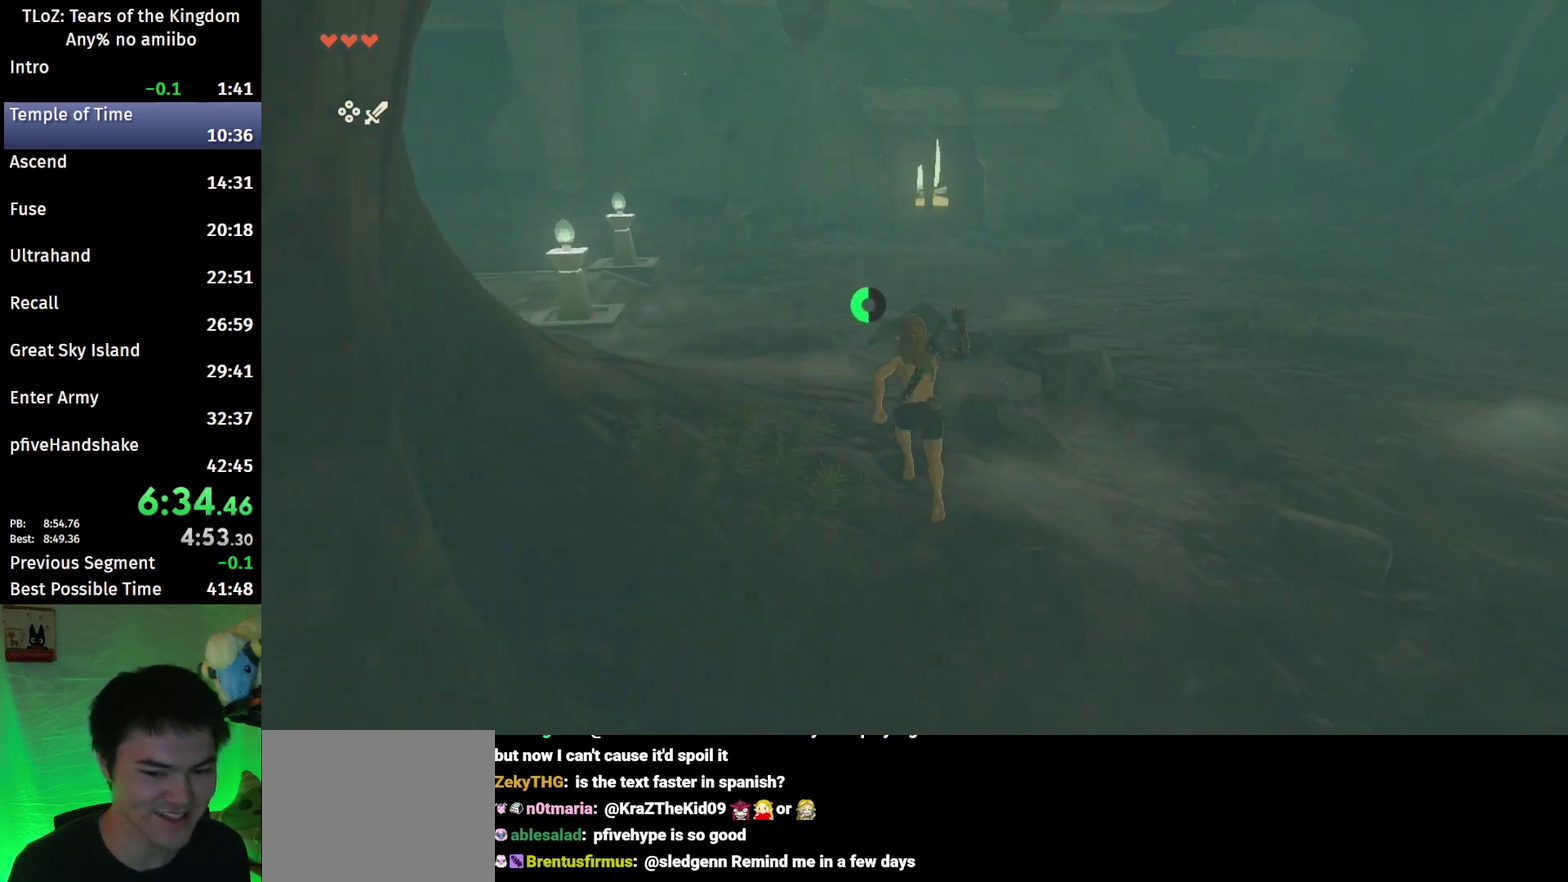
{"buttons": ["B"], "left_stick": "up", "right_stick": "center", "events": [[33, "B", "down"], [33, "R1", "down"], [133, "B", "up"], [133, "R1", "up"], [200, "B", "down"]]}
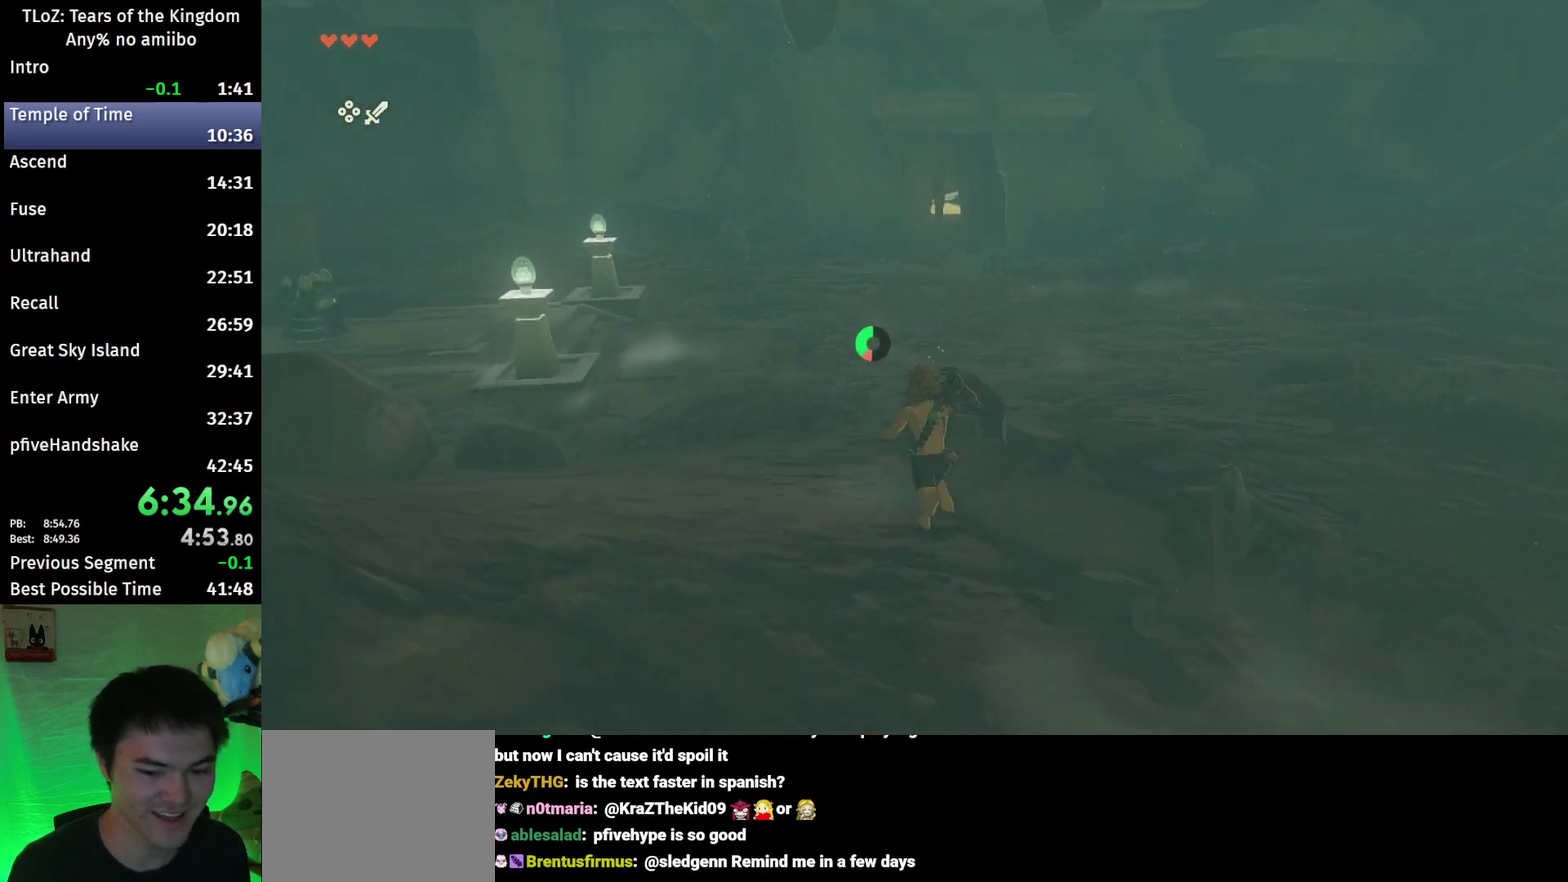
{"buttons": ["B"], "left_stick": "up", "right_stick": "center", "events": [[267, "right_stick", "down-right"], [367, "right_stick", "center"]]}
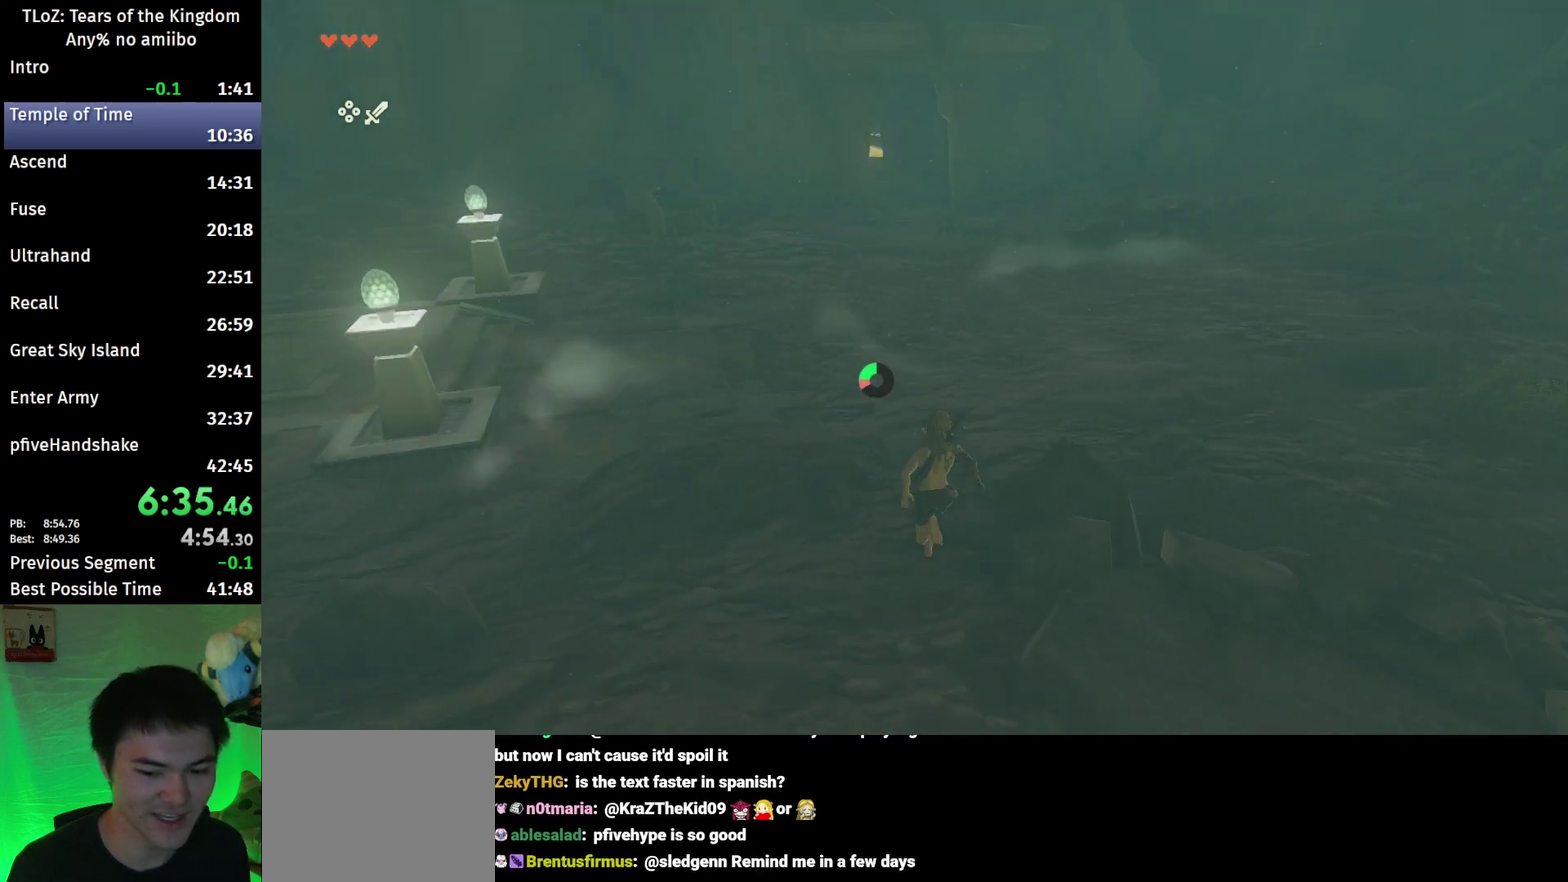
{"buttons": ["B", "R1"], "left_stick": "up", "right_stick": "center", "events": [[333, "B", "up"], [467, "B", "down"], [500, "R1", "down"]]}
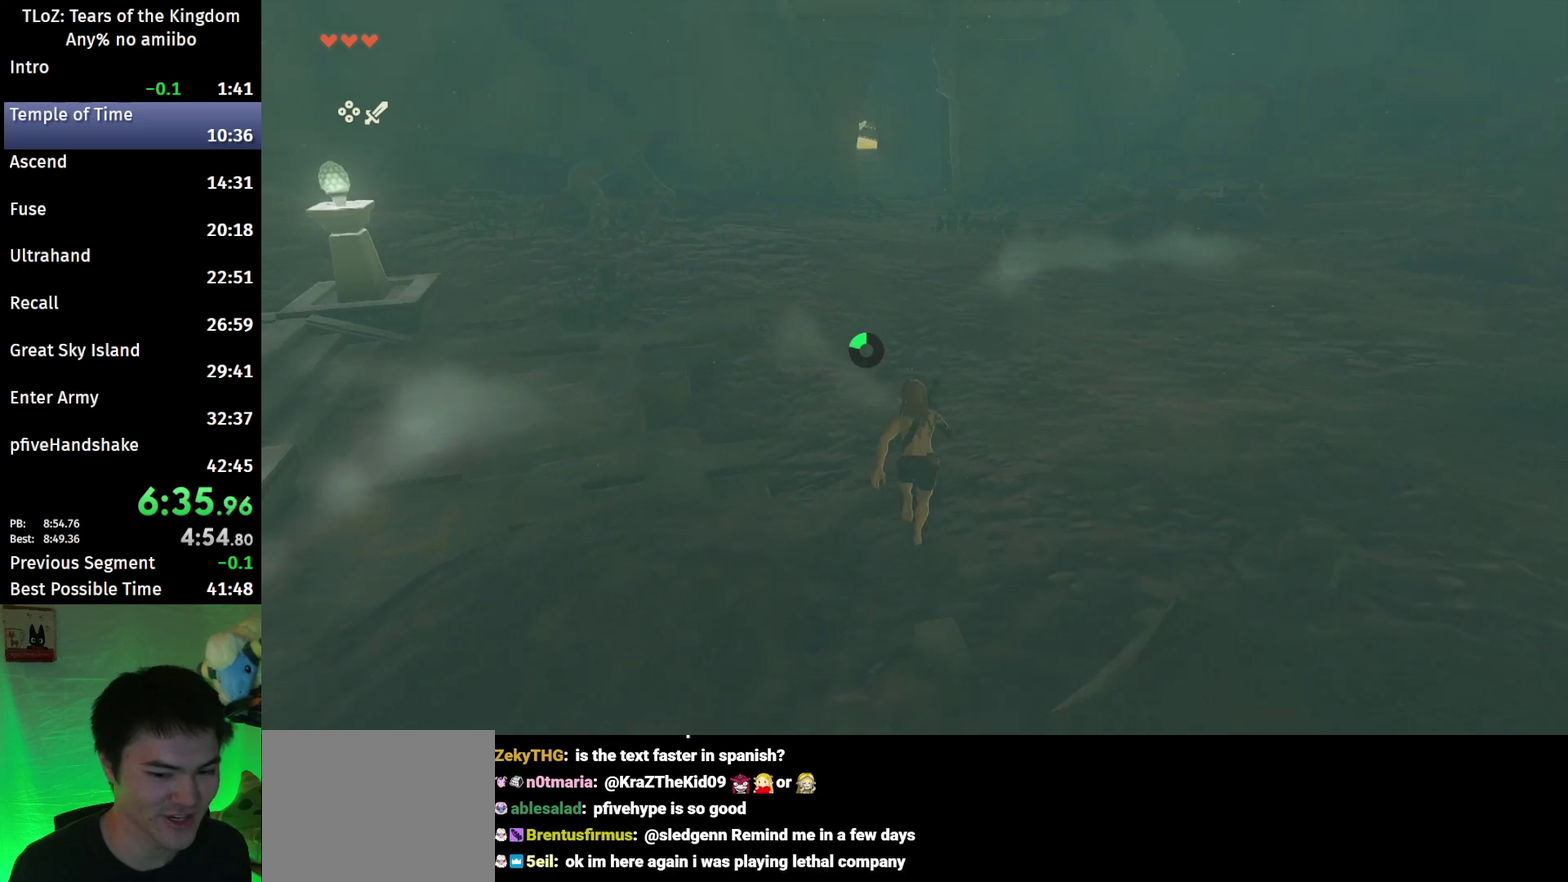
{"buttons": [], "left_stick": "up", "right_stick": "up", "events": [[100, "B", "up"], [100, "R1", "up"], [167, "B", "down"], [267, "B", "up"], [467, "right_stick", "up"]]}
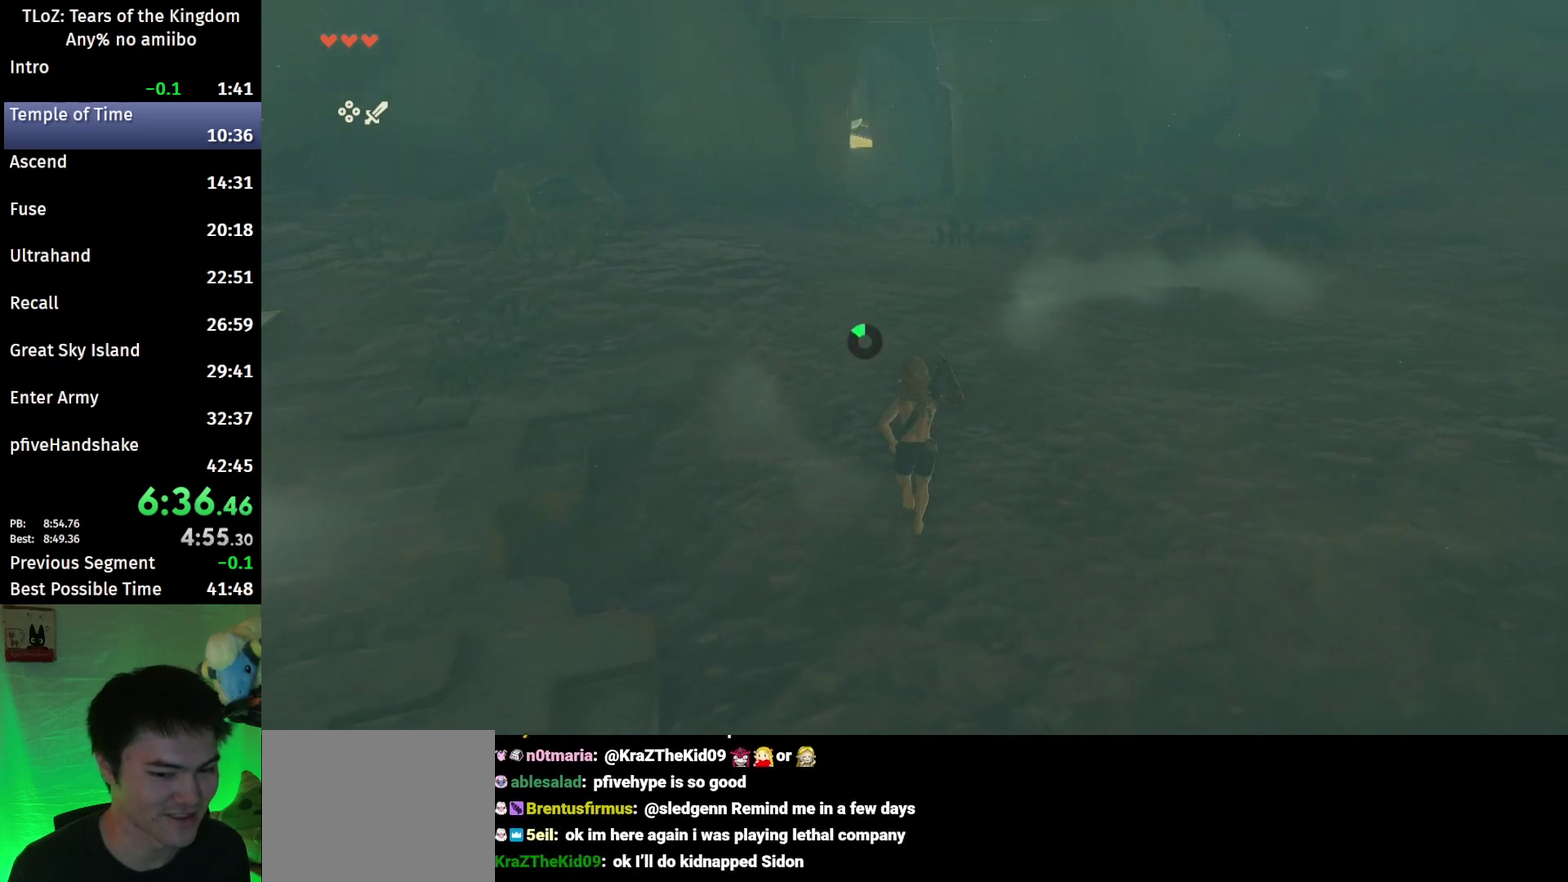
{"buttons": ["B"], "left_stick": "up", "right_stick": "center", "events": [[67, "right_stick", "center"], [200, "B", "down"], [233, "R1", "down"], [333, "B", "up"], [333, "R1", "up"], [400, "B", "down"]]}
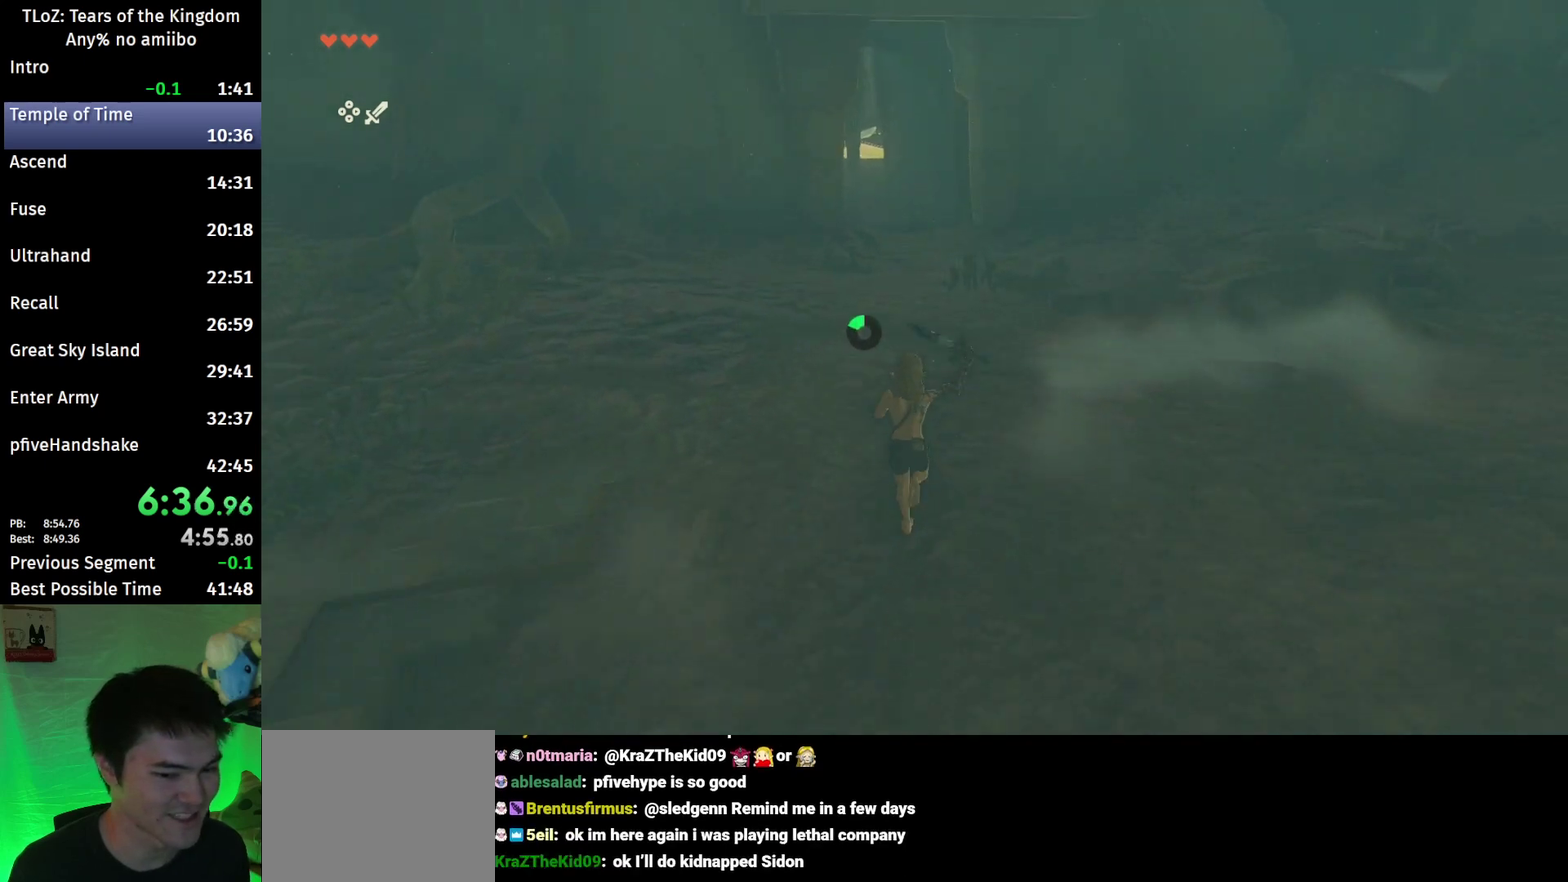
{"buttons": ["B", "R1"], "left_stick": "up", "right_stick": "center", "events": [[33, "B", "up"], [400, "B", "down"], [400, "R1", "down"]]}
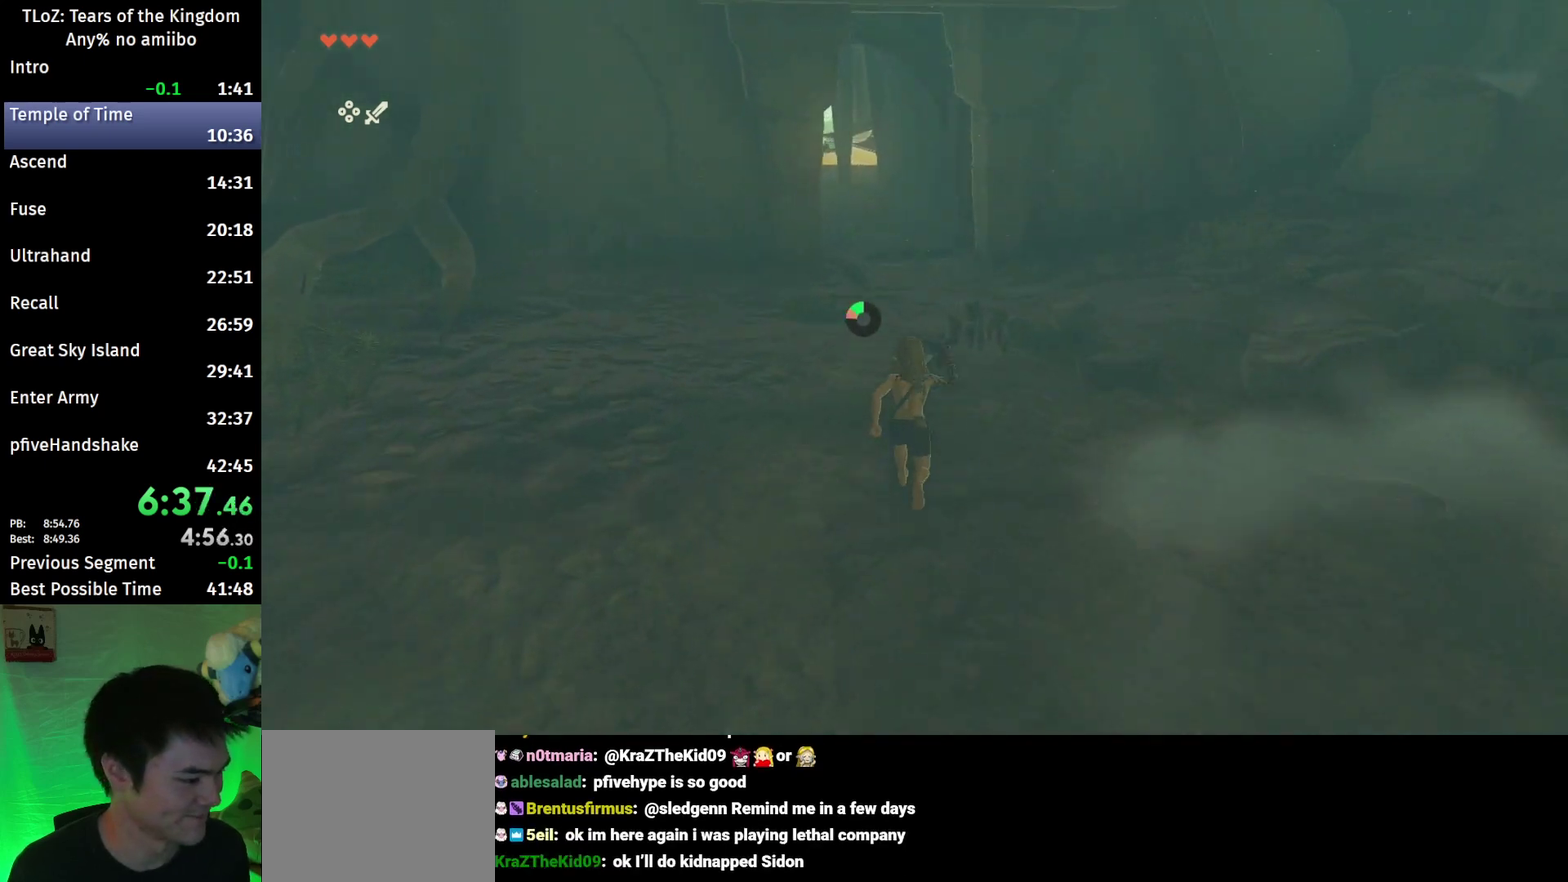
{"buttons": [], "left_stick": "up", "right_stick": "center", "events": [[33, "B", "up"], [33, "R1", "up"], [100, "B", "down"], [200, "B", "up"]]}
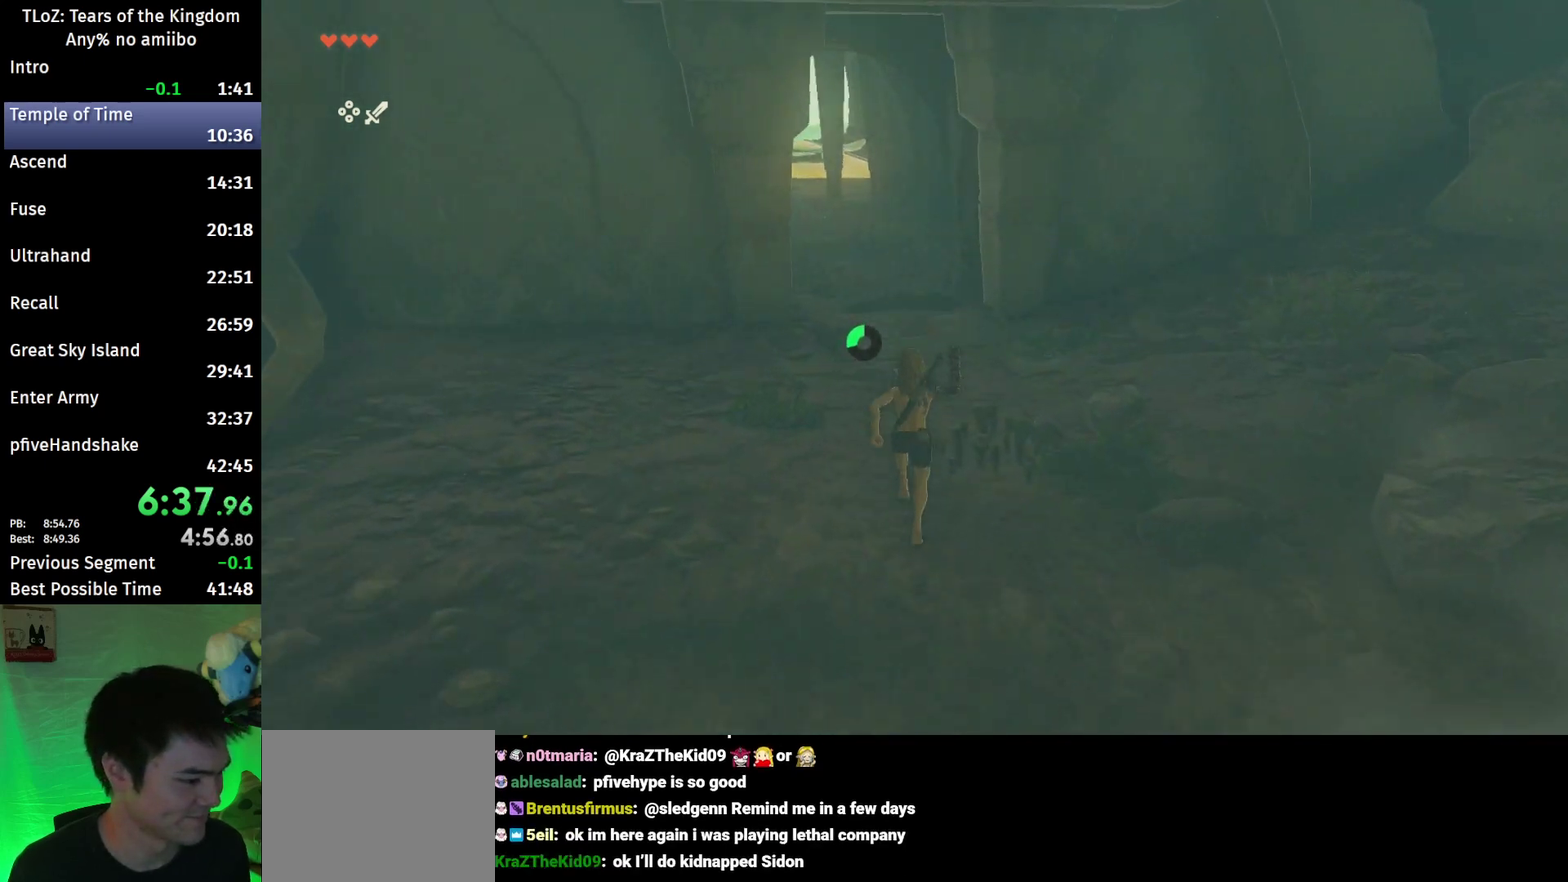
{"buttons": [], "left_stick": "up", "right_stick": "center", "events": [[67, "B", "down"], [67, "R1", "down"], [167, "B", "up"], [167, "R1", "up"], [267, "B", "down"], [367, "B", "up"]]}
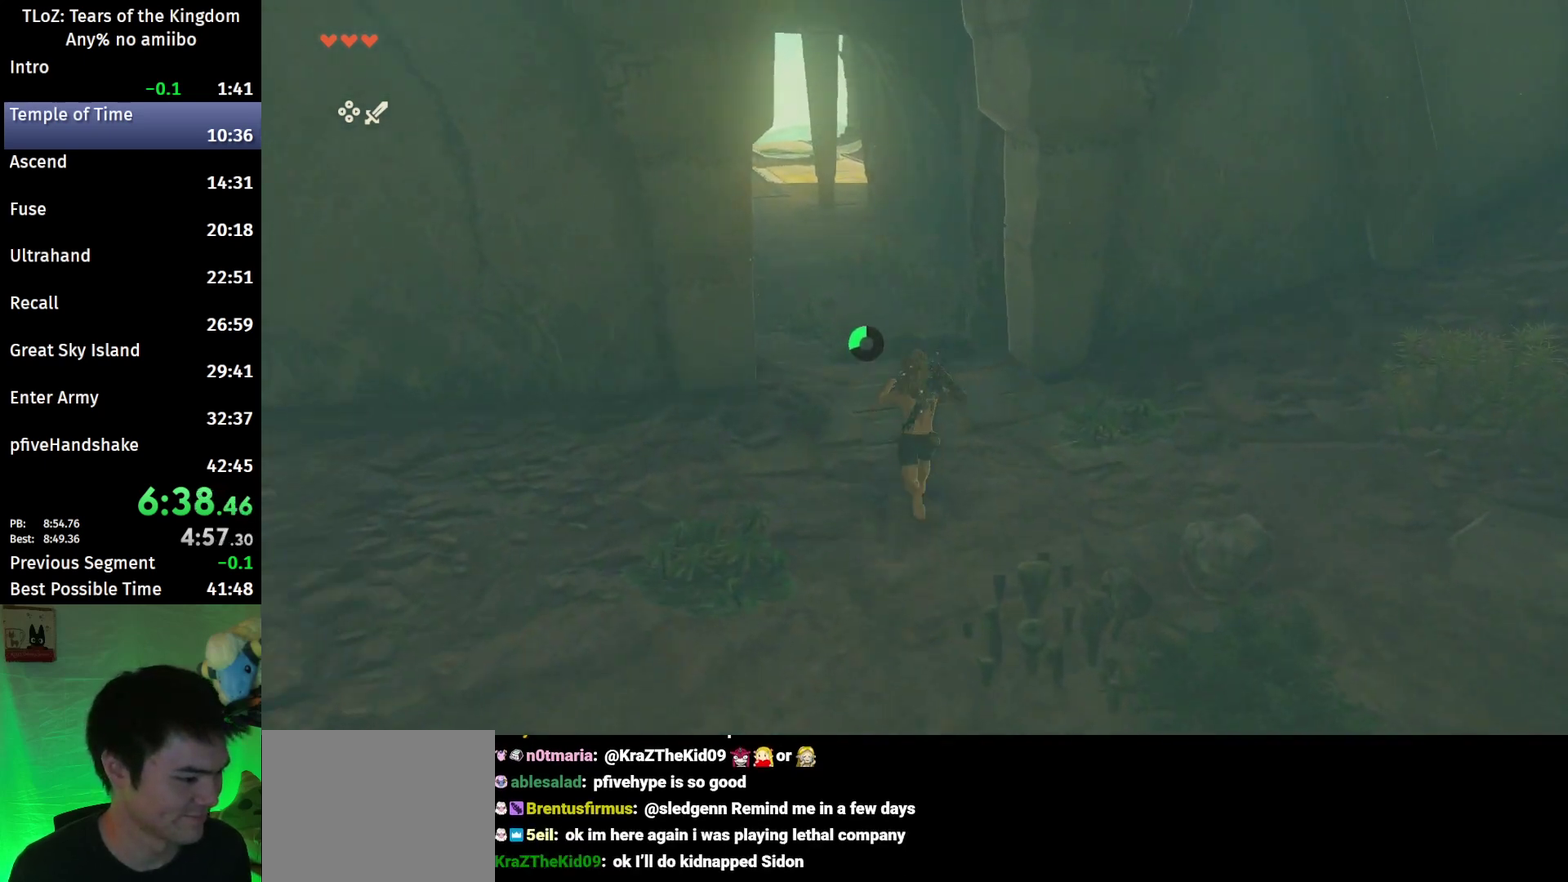
{"buttons": ["B"], "left_stick": "up", "right_stick": "center", "events": [[200, "B", "down"], [200, "R1", "down"], [333, "B", "up"], [333, "R1", "up"], [400, "B", "down"]]}
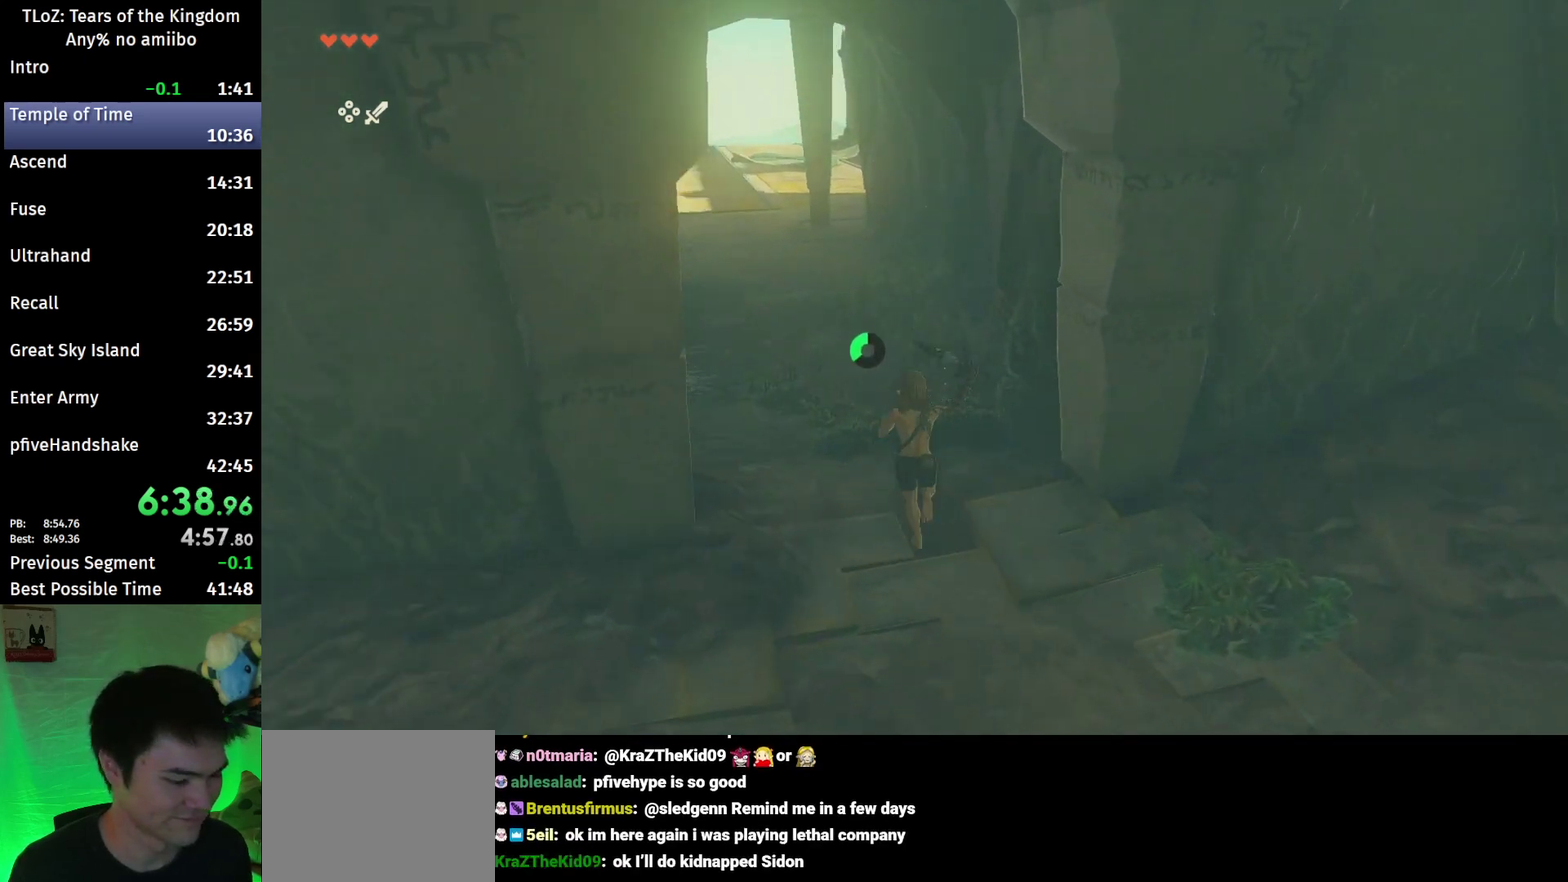
{"buttons": [], "left_stick": "up", "right_stick": "center", "events": [[33, "B", "up"], [333, "B", "down"], [367, "R1", "down"], [467, "B", "up"], [467, "R1", "up"]]}
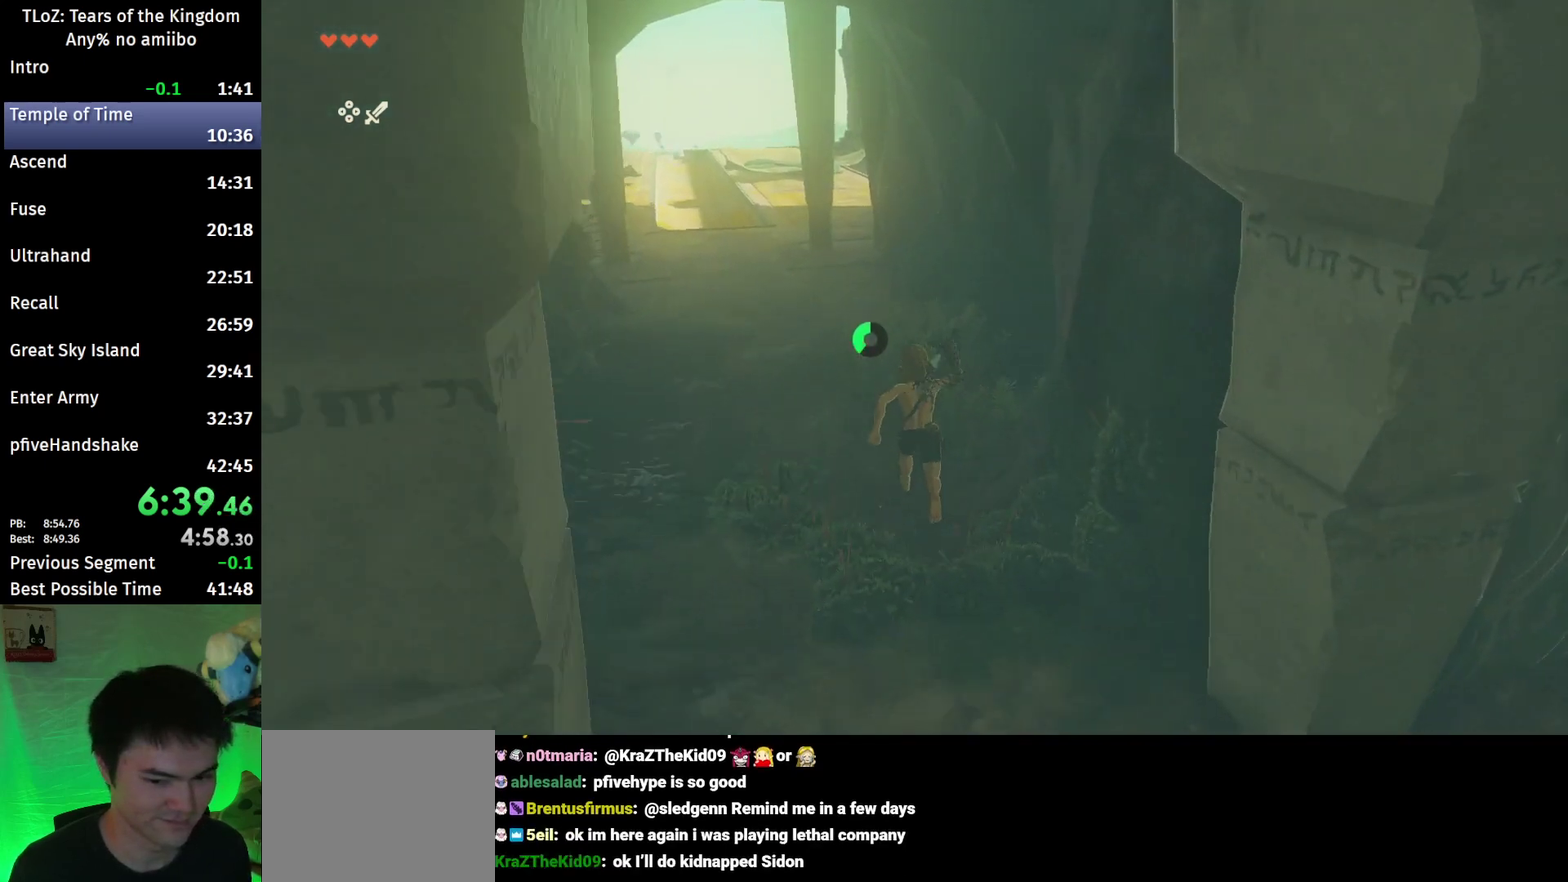
{"buttons": ["B", "R1"], "left_stick": "up", "right_stick": "center", "events": [[33, "B", "down"], [167, "B", "up"], [467, "B", "down"], [467, "R1", "down"]]}
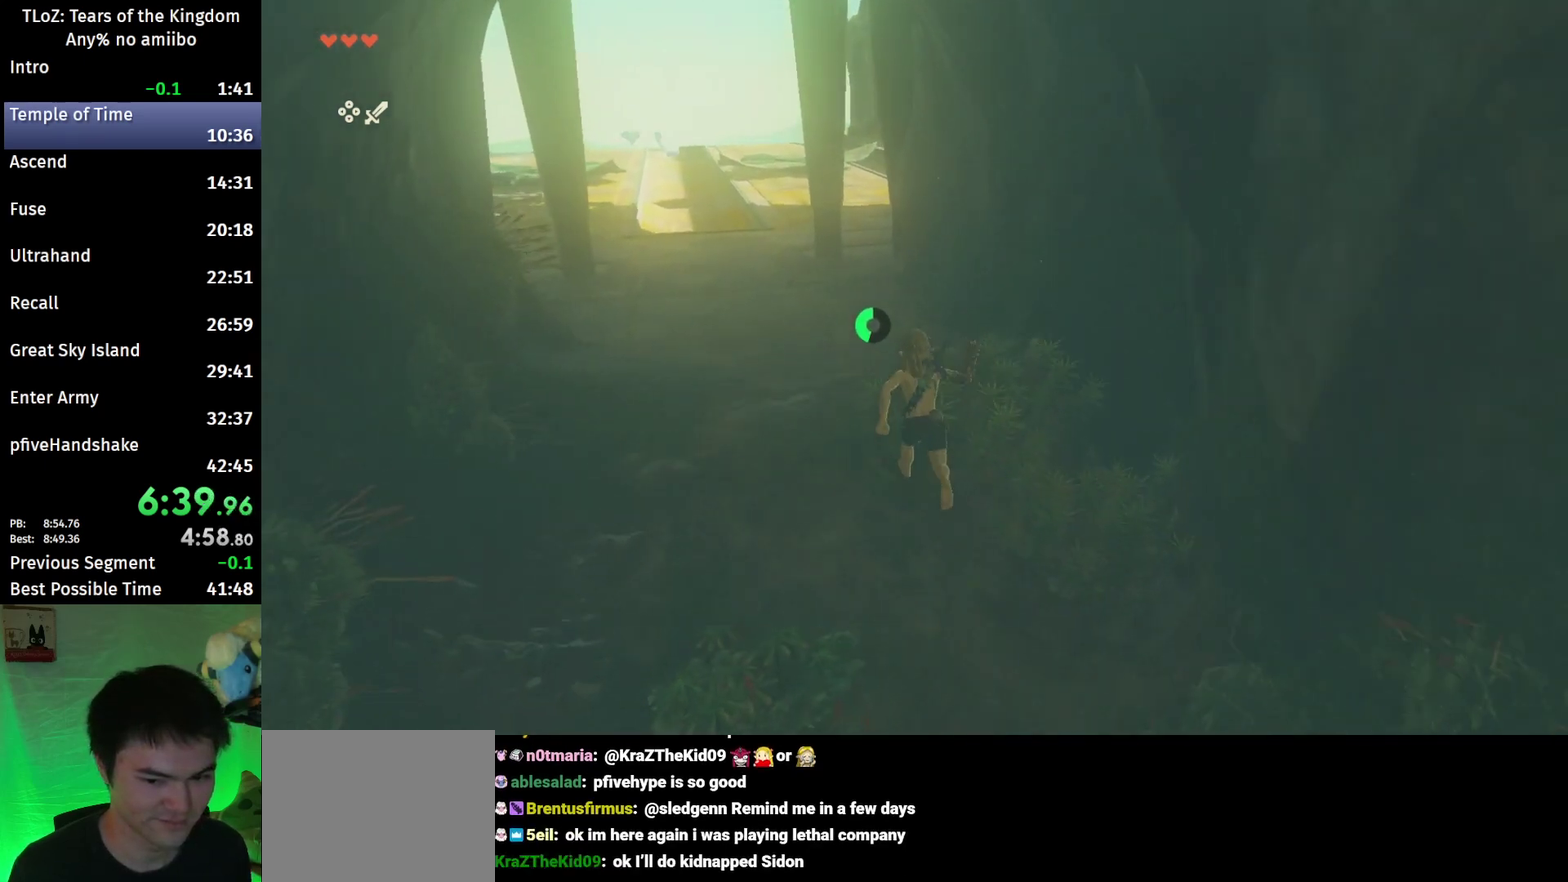
{"buttons": ["B"], "left_stick": "up", "right_stick": "center", "events": [[33, "B", "up"], [33, "R1", "up"], [100, "B", "down"]]}
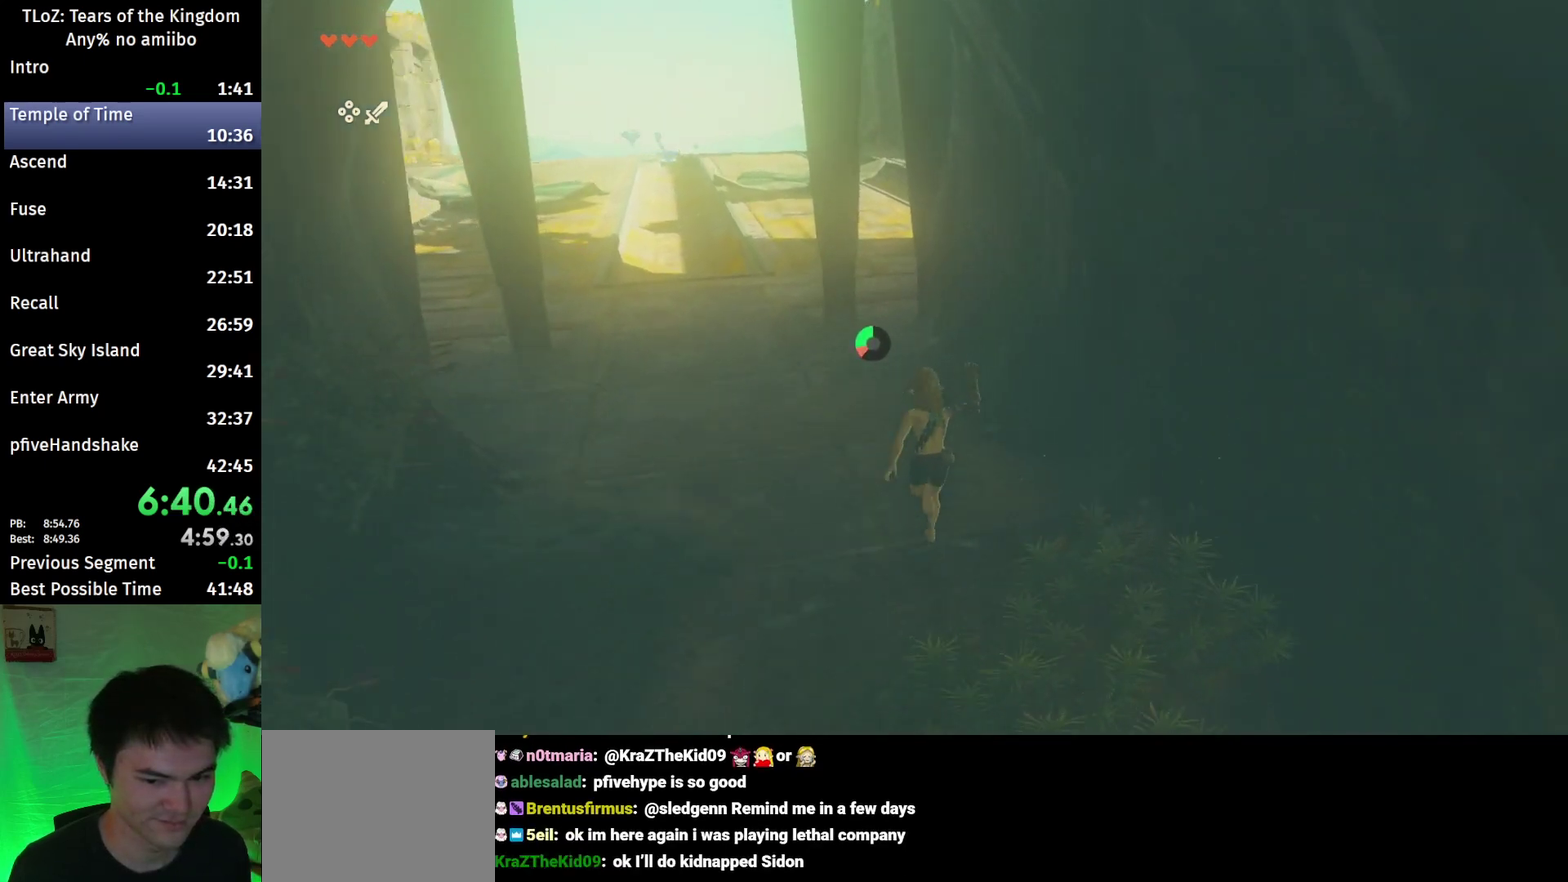
{"buttons": [], "left_stick": "up", "right_stick": "down-right", "events": [[233, "B", "up"], [500, "right_stick", "down-right"]]}
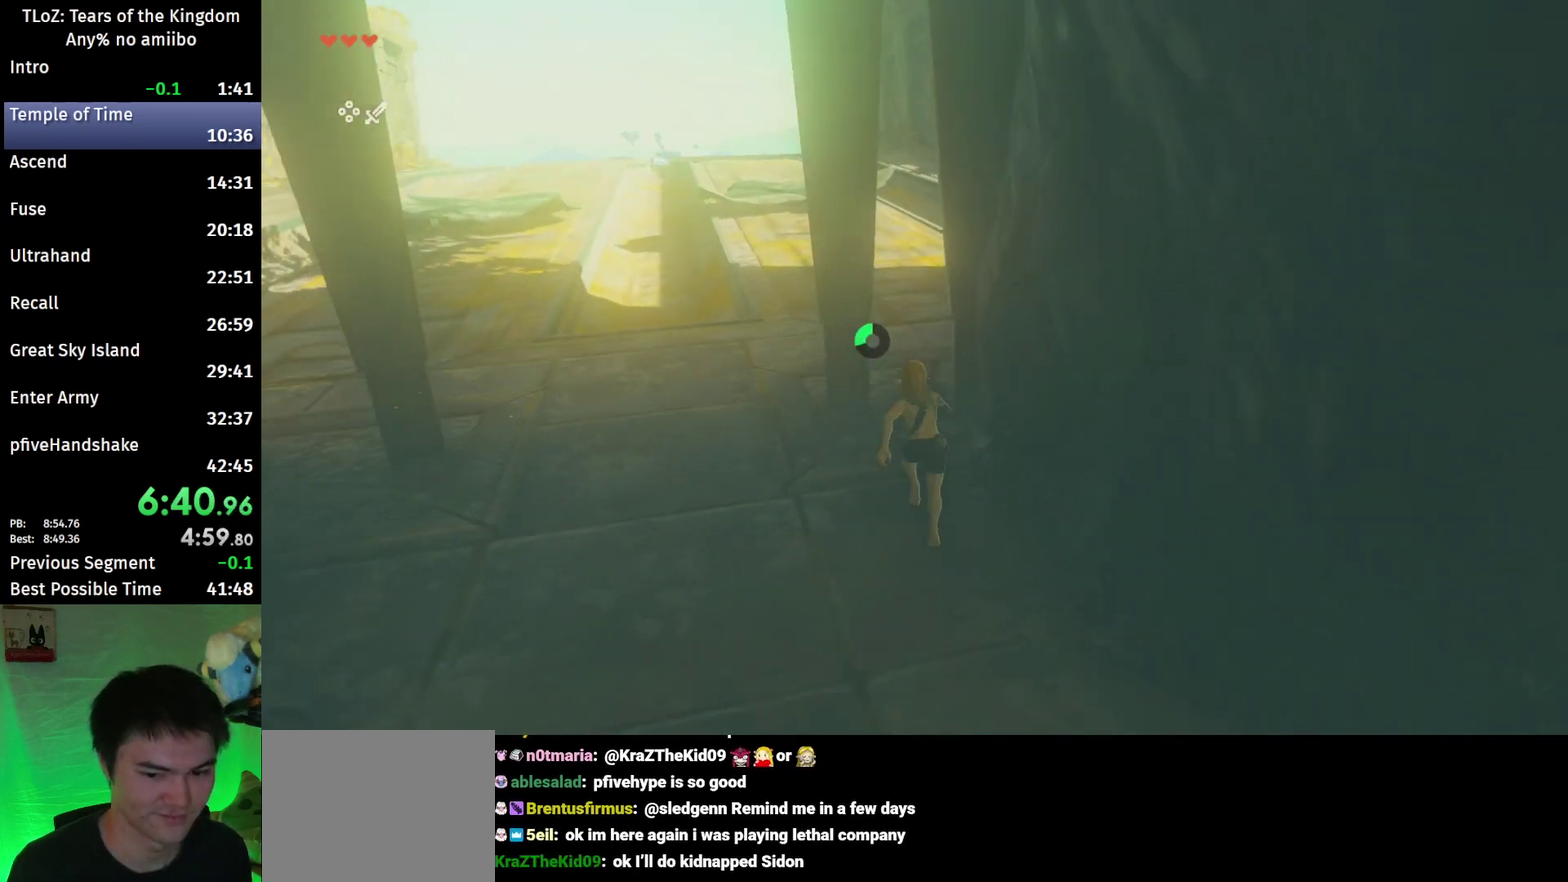
{"buttons": [], "left_stick": "up-left", "right_stick": "down-right", "events": [[300, "left_stick", "up-left"]]}